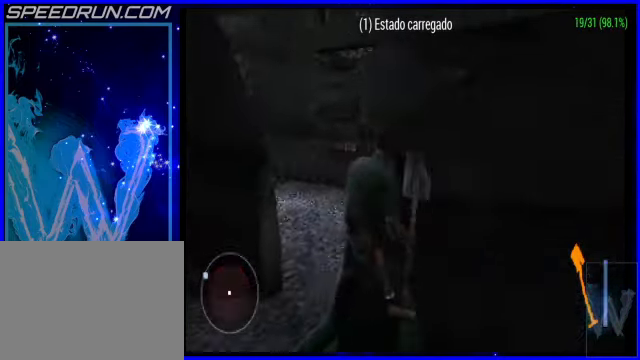
Gameplay with a controller (PlayStation layout); each line is a JSON object with the inputs held at the frame after it. "events" lists button and stick changes between this image and that frame as [ms after this image, input, new state], when the widget could be followed in between. Not read: L2 R2 right_stick.
{"buttons": ["CROSS"], "left_stick": "up", "events": [[400, "left_stick", "up"]]}
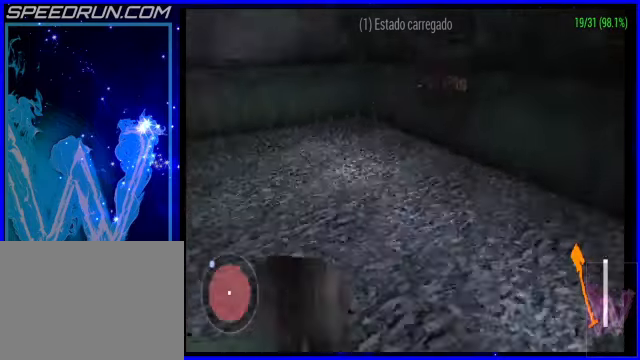
{"buttons": ["CROSS"], "left_stick": "up", "events": [[250, "left_stick", "up-left"], [450, "left_stick", "up"]]}
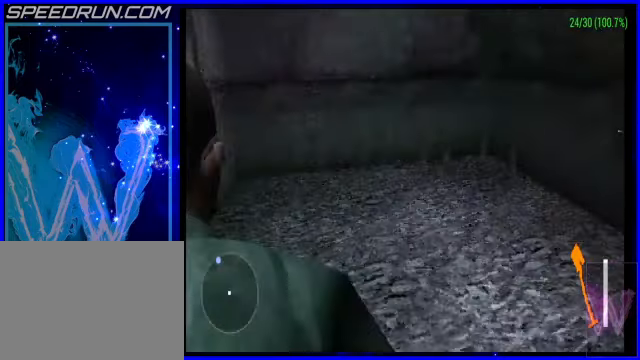
{"buttons": ["CROSS"], "left_stick": "up", "events": [[250, "left_stick", "up-right"], [400, "left_stick", "up"]]}
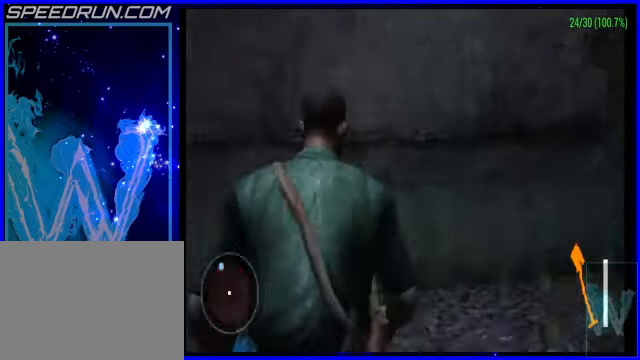
{"buttons": ["CROSS"], "left_stick": "up", "events": [[150, "left_stick", "up-left"], [350, "left_stick", "up"]]}
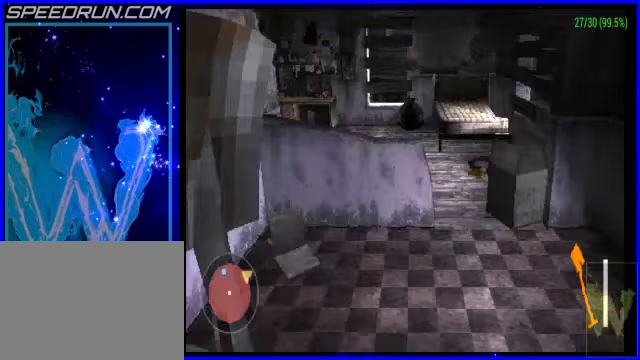
{"buttons": [], "left_stick": "center", "events": [[100, "CROSS", "up"], [150, "left_stick", "center"]]}
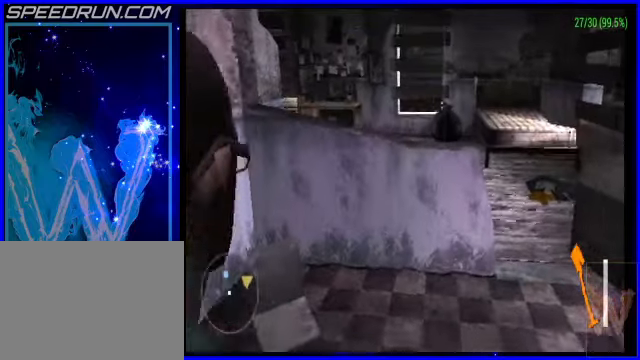
{"buttons": [], "left_stick": "right", "events": [[200, "left_stick", "right"]]}
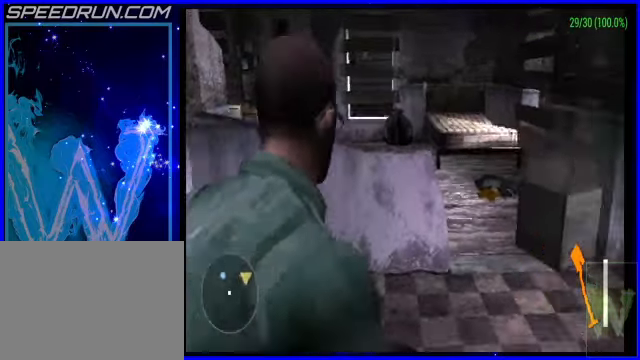
{"buttons": [], "left_stick": "down-right", "events": [[350, "left_stick", "down-right"]]}
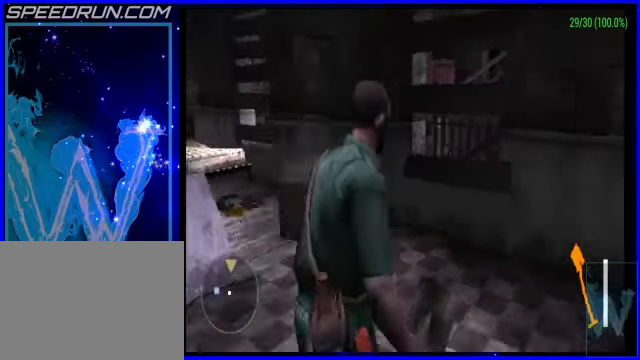
{"buttons": [], "left_stick": "right", "events": [[200, "left_stick", "center"], [450, "left_stick", "right"]]}
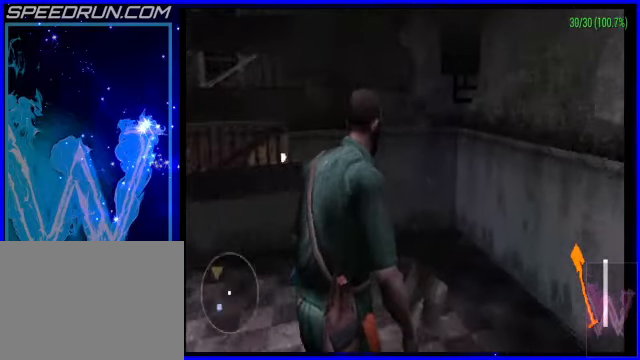
{"buttons": [], "left_stick": "left", "events": [[300, "left_stick", "down"], [400, "left_stick", "left"]]}
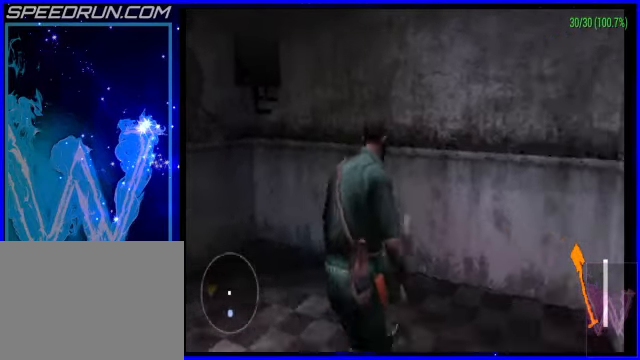
{"buttons": [], "left_stick": "center", "events": [[250, "left_stick", "center"], [350, "L3", "down"], [450, "L3", "up"]]}
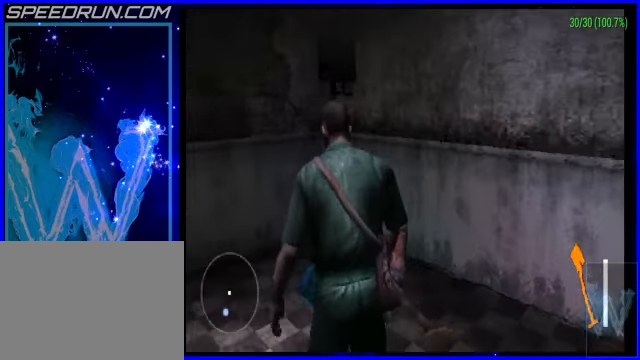
{"buttons": ["CROSS"], "left_stick": "up-left", "events": [[100, "left_stick", "up"], [200, "CROSS", "down"], [250, "left_stick", "up-left"]]}
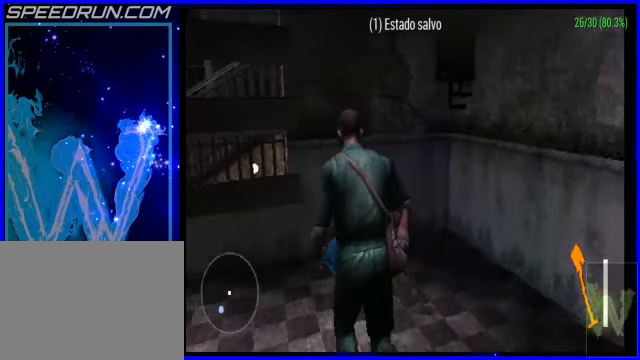
{"buttons": [], "left_stick": "up-left", "events": [[100, "left_stick", "up"], [450, "left_stick", "up-left"], [500, "CROSS", "up"]]}
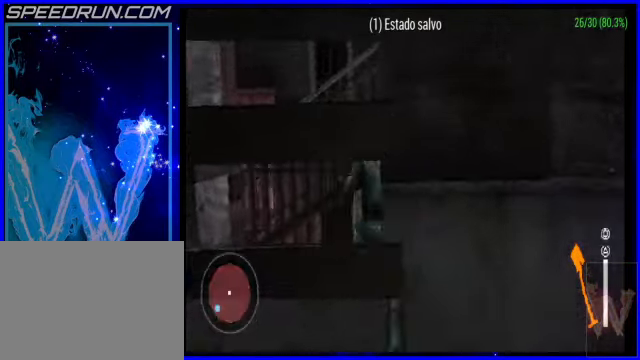
{"buttons": [], "left_stick": "center", "events": [[150, "left_stick", "left"], [250, "left_stick", "center"]]}
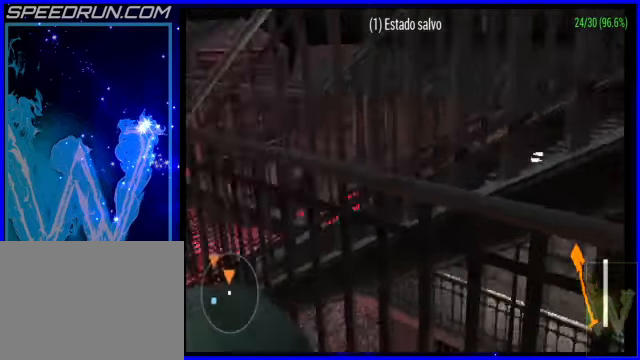
{"buttons": [], "left_stick": "center", "events": []}
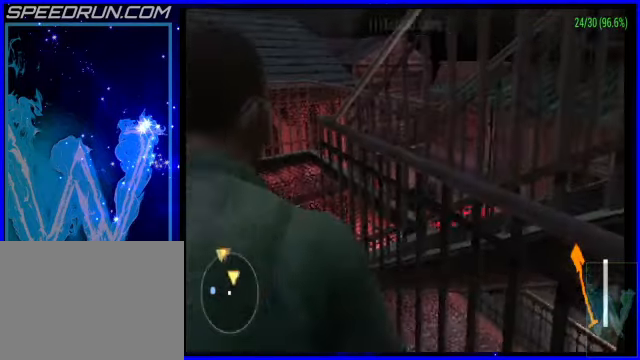
{"buttons": [], "left_stick": "up", "events": [[450, "left_stick", "up"]]}
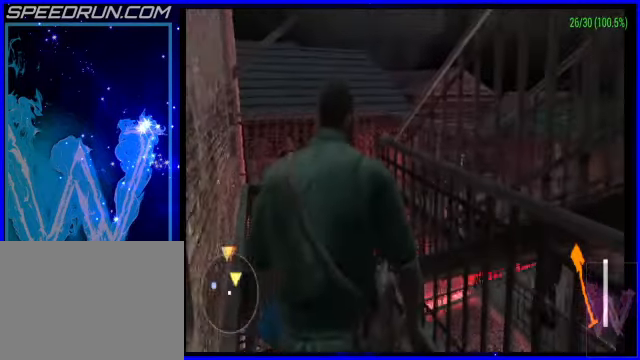
{"buttons": ["CROSS"], "left_stick": "up", "events": [[150, "CROSS", "down"], [150, "L1", "down"], [400, "L1", "up"]]}
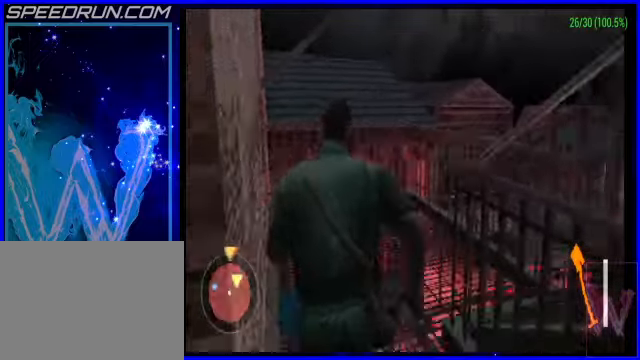
{"buttons": ["CROSS"], "left_stick": "up", "events": []}
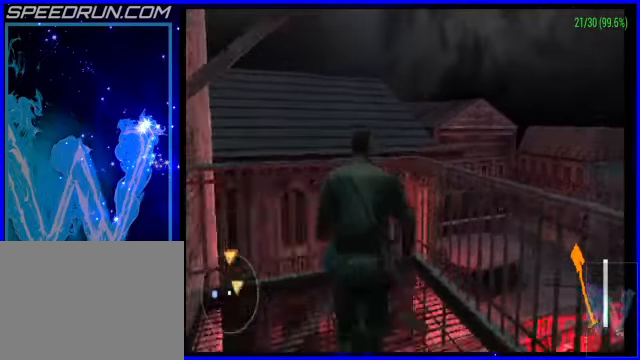
{"buttons": [], "left_stick": "center", "events": [[50, "CROSS", "up"], [400, "left_stick", "center"]]}
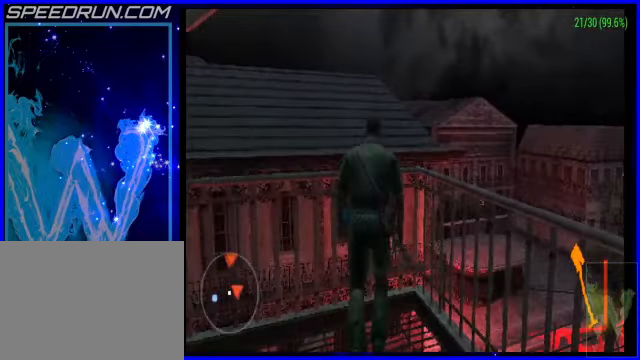
{"buttons": [], "left_stick": "up", "events": [[200, "left_stick", "right"], [450, "left_stick", "up"]]}
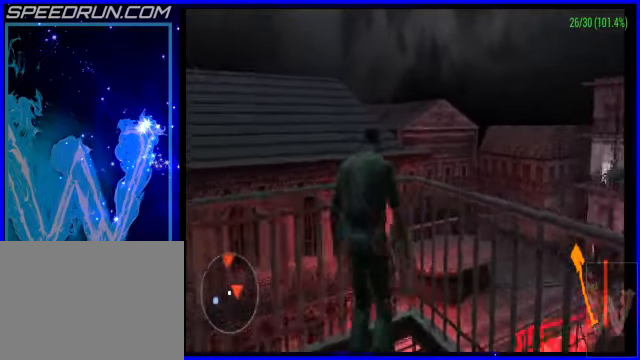
{"buttons": ["DPAD_UP"], "left_stick": "center", "events": [[150, "left_stick", "center"], [450, "DPAD_UP", "down"]]}
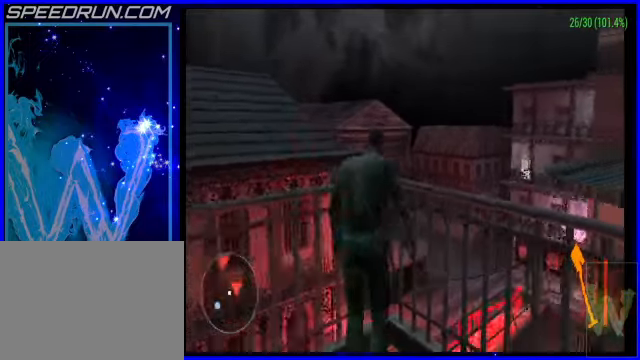
{"buttons": [], "left_stick": "down", "events": [[50, "DPAD_UP", "up"], [400, "left_stick", "down"]]}
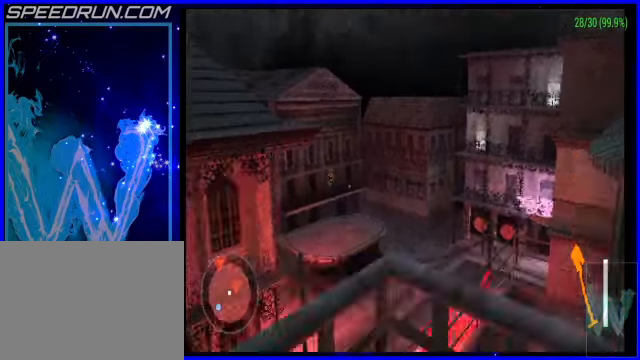
{"buttons": [], "left_stick": "center", "events": [[350, "left_stick", "center"]]}
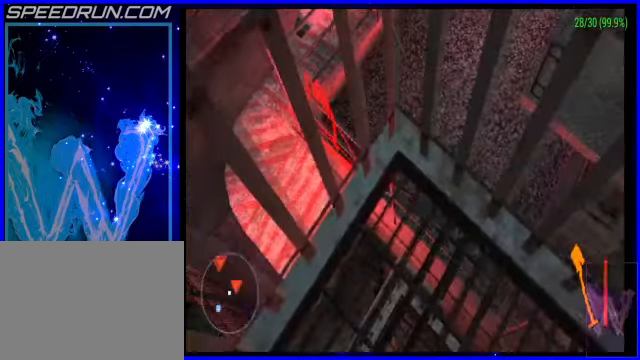
{"buttons": [], "left_stick": "up-right", "events": [[150, "left_stick", "up-right"]]}
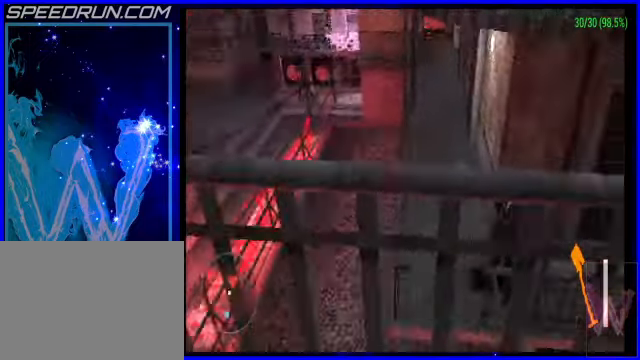
{"buttons": [], "left_stick": "down", "events": [[200, "left_stick", "center"], [400, "left_stick", "down"]]}
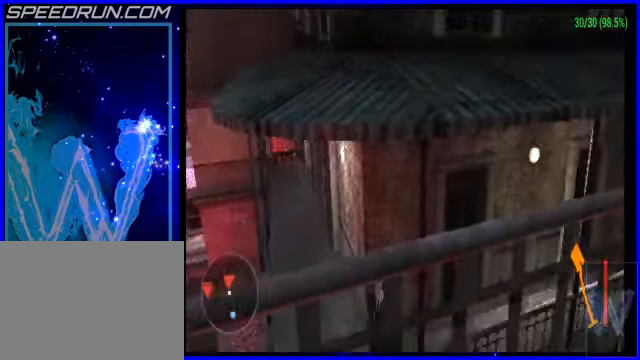
{"buttons": [], "left_stick": "center", "events": [[50, "left_stick", "center"]]}
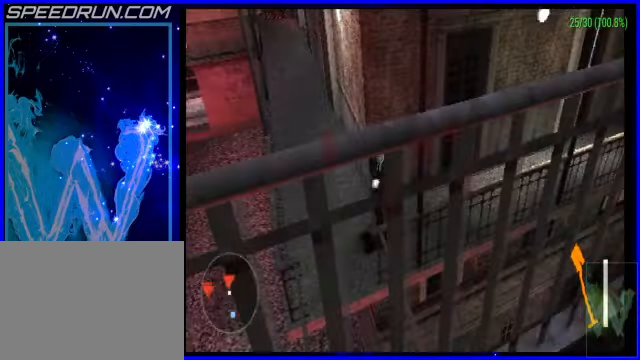
{"buttons": [], "left_stick": "up-right", "events": [[100, "left_stick", "right"], [400, "left_stick", "up-right"]]}
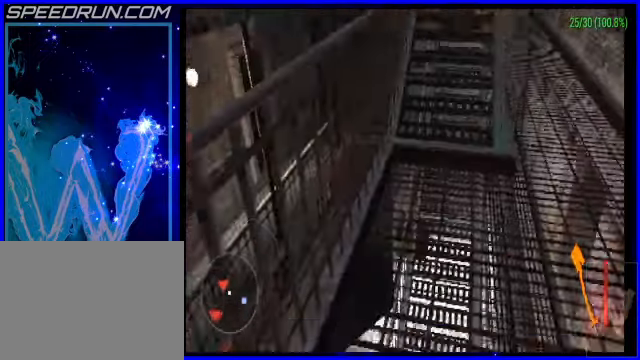
{"buttons": [], "left_stick": "up", "events": [[100, "left_stick", "up"], [200, "left_stick", "center"], [400, "left_stick", "up"]]}
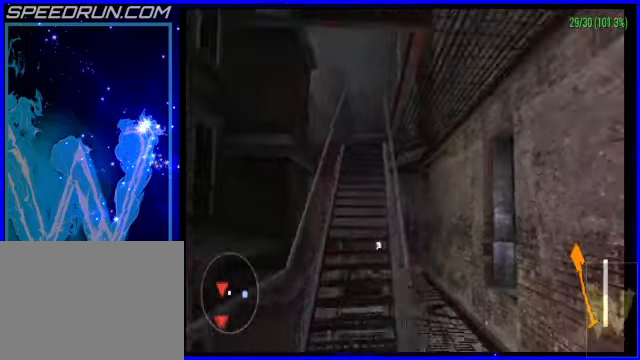
{"buttons": [], "left_stick": "up", "events": [[100, "left_stick", "center"], [400, "CROSS", "down"], [450, "left_stick", "up"], [500, "CROSS", "up"]]}
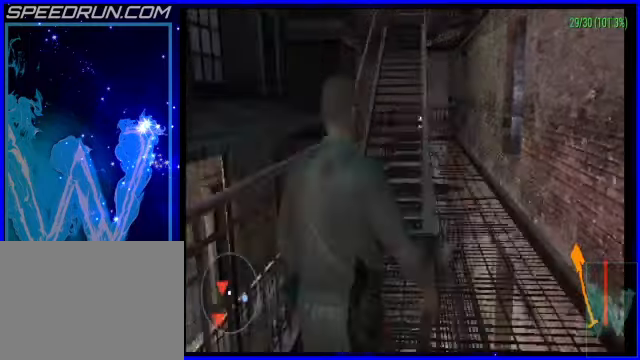
{"buttons": ["CROSS"], "left_stick": "up", "events": [[150, "left_stick", "up-right"], [250, "CROSS", "down"], [400, "left_stick", "up"]]}
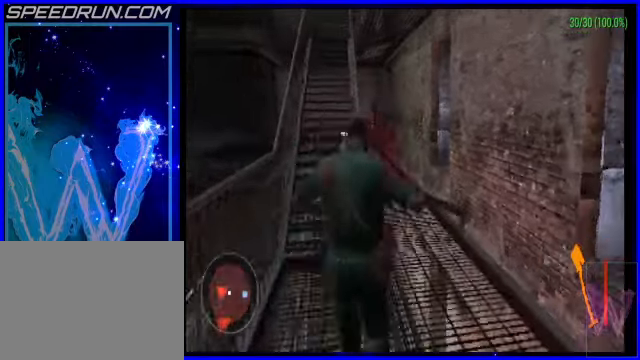
{"buttons": [], "left_stick": "down", "events": [[300, "CROSS", "up"], [300, "left_stick", "down-left"], [400, "left_stick", "down"]]}